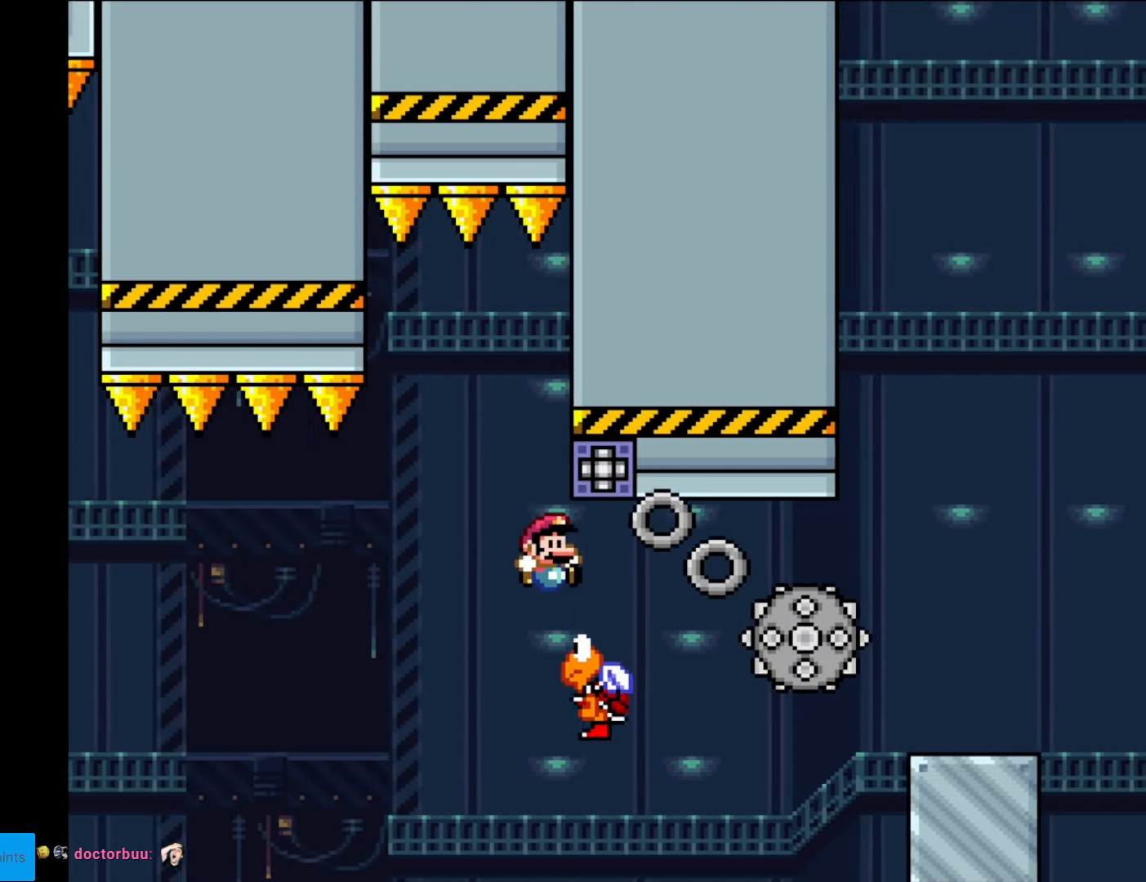
Gameplay with a controller (Nintendo layout); each line is a JSON object with the inputs held at the frame after it. "events" lists button and stick changes between this image and that frame as [ms after this image, input, new state], when the widget could be followed in between. Not read: L3 R3.
{"buttons": ["B", "Y", "DPAD_RIGHT"], "events": [[174, "B", "down"]]}
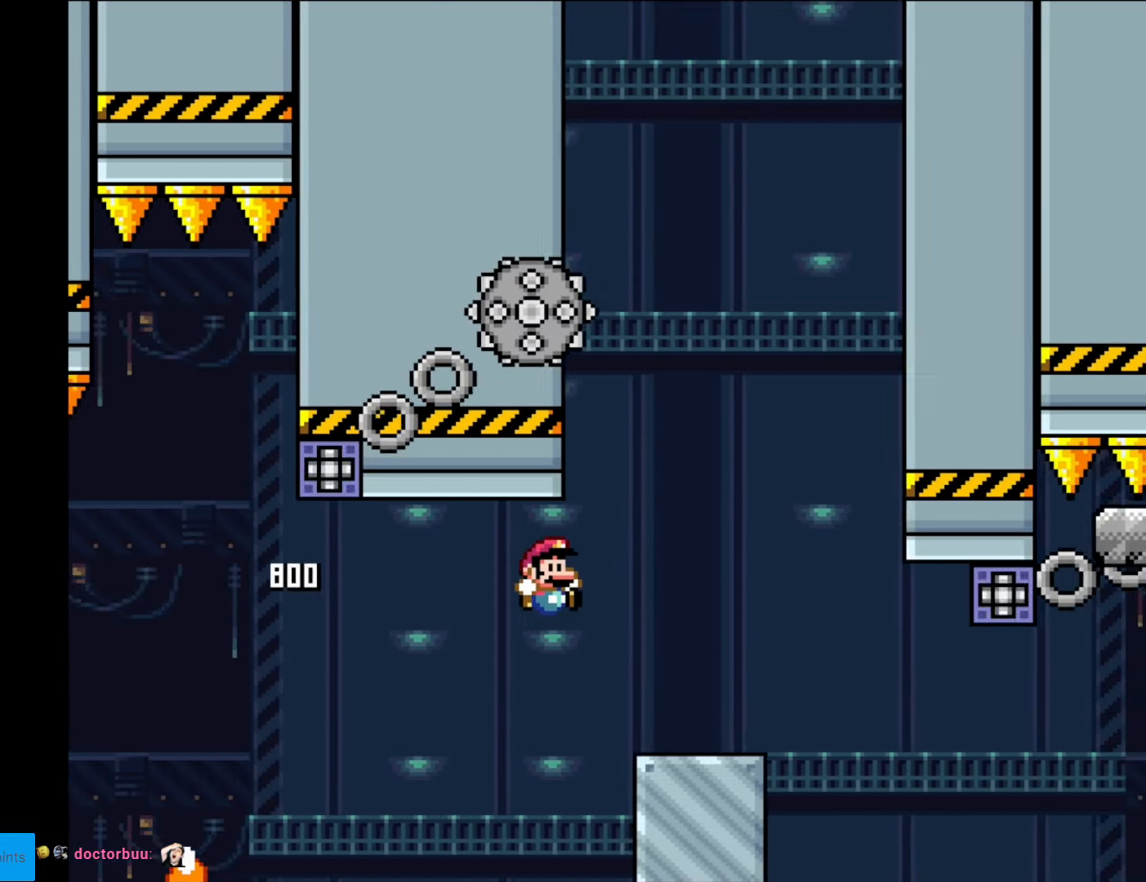
{"buttons": ["A", "X", "DPAD_LEFT"], "events": [[53, "B", "up"], [105, "X", "down"], [123, "Y", "up"], [350, "A", "down"], [455, "DPAD_RIGHT", "up"], [473, "DPAD_UP", "down"], [507, "DPAD_LEFT", "down"], [507, "DPAD_UP", "up"]]}
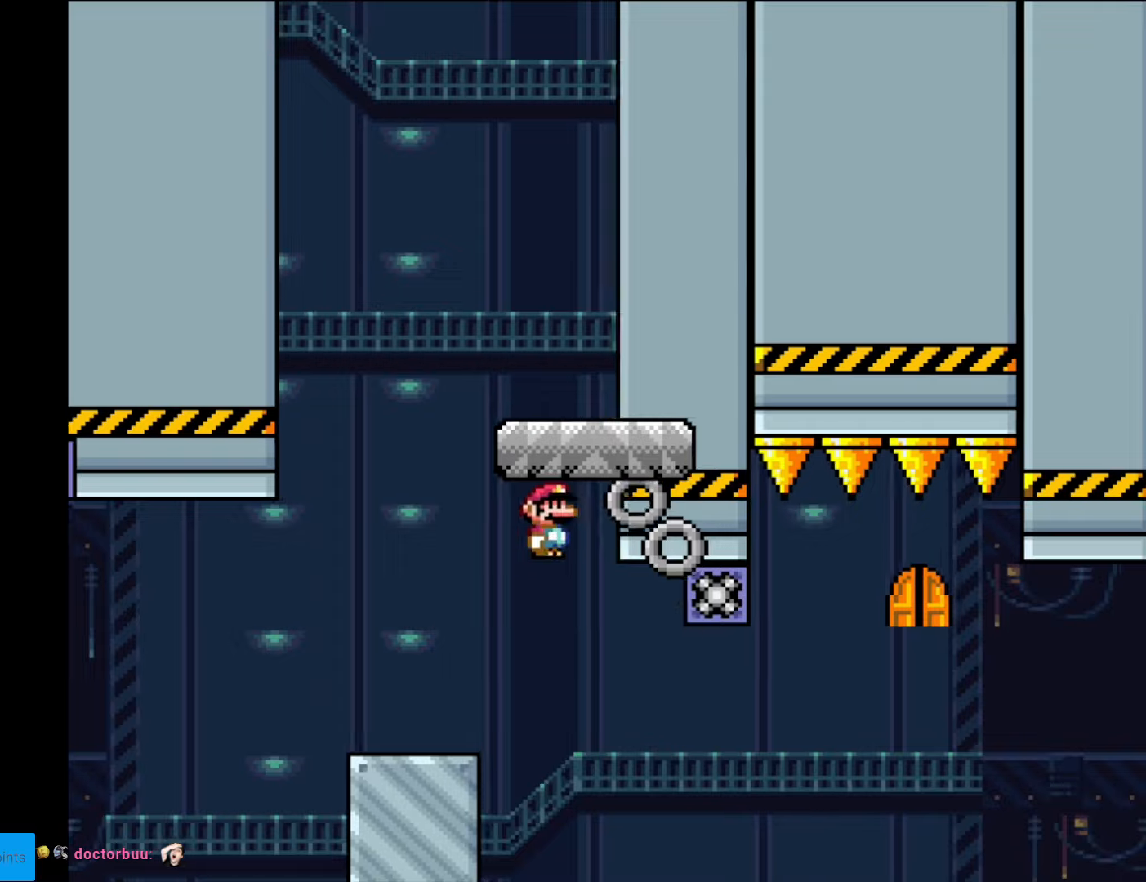
{"buttons": [], "events": [[70, "A", "up"], [140, "DPAD_LEFT", "up"], [350, "X", "up"]]}
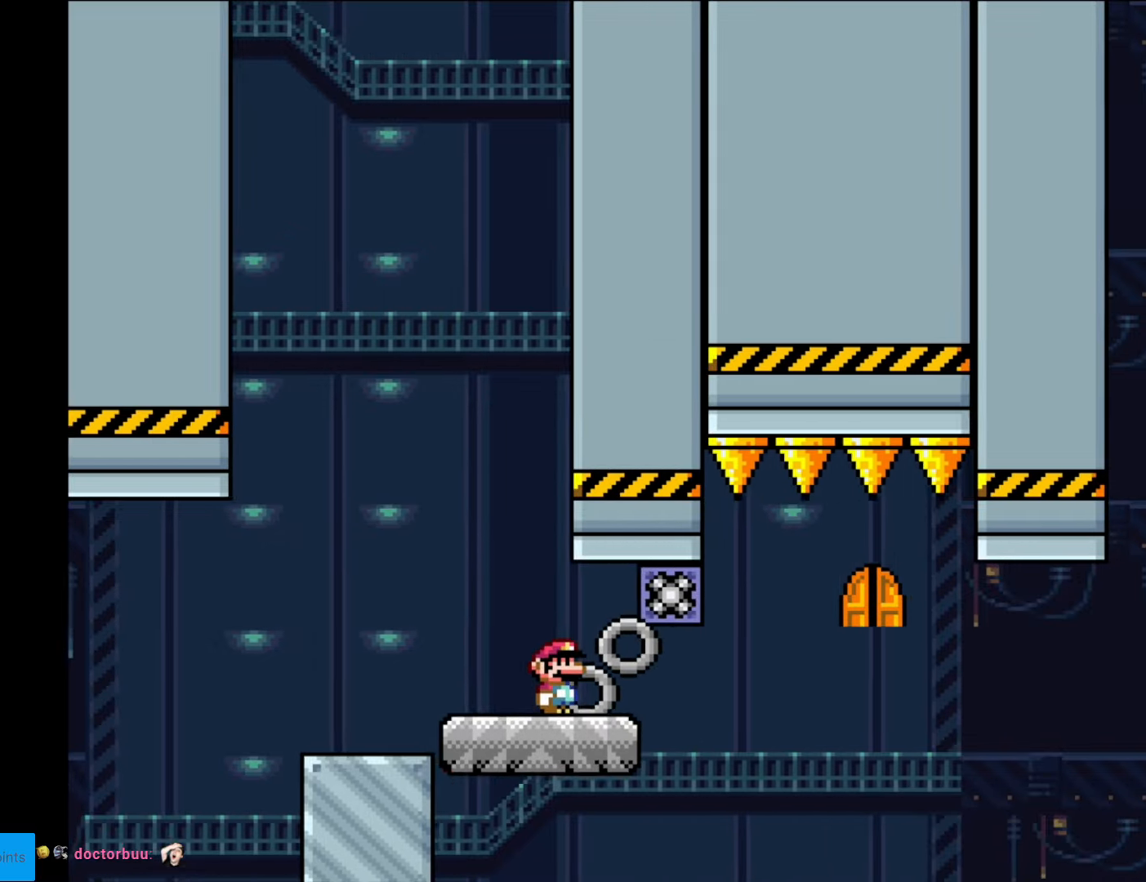
{"buttons": [], "events": []}
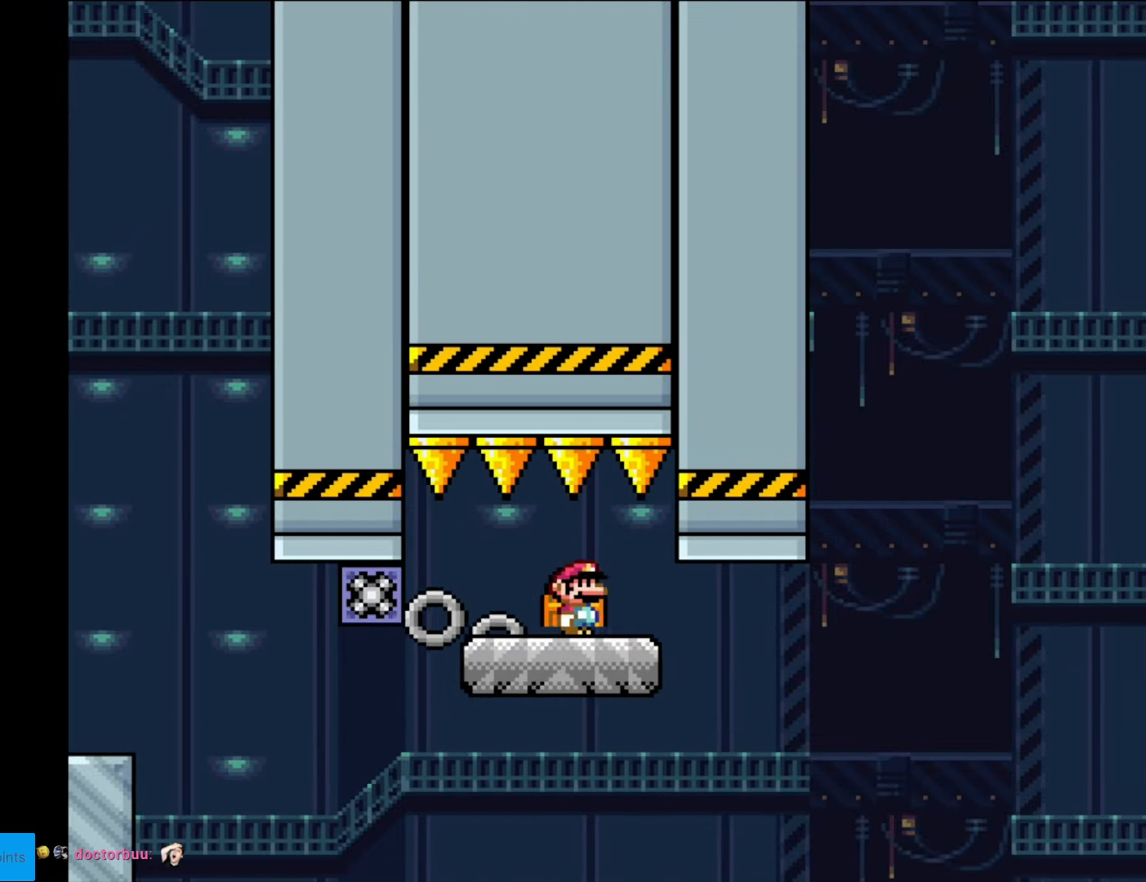
{"buttons": [], "events": [[70, "DPAD_UP", "down"], [263, "DPAD_UP", "up"]]}
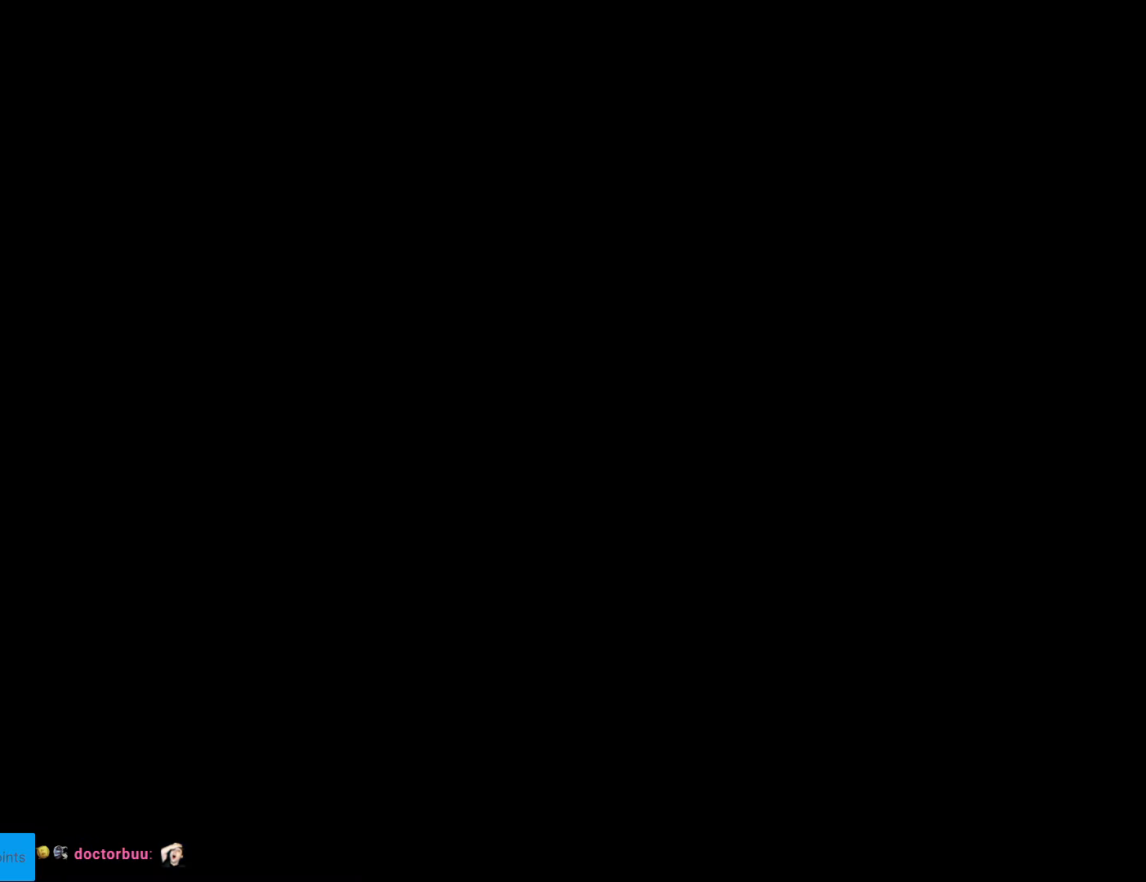
{"buttons": ["B", "Y", "DPAD_RIGHT"], "events": [[402, "B", "down"], [402, "Y", "down"], [472, "DPAD_RIGHT", "down"]]}
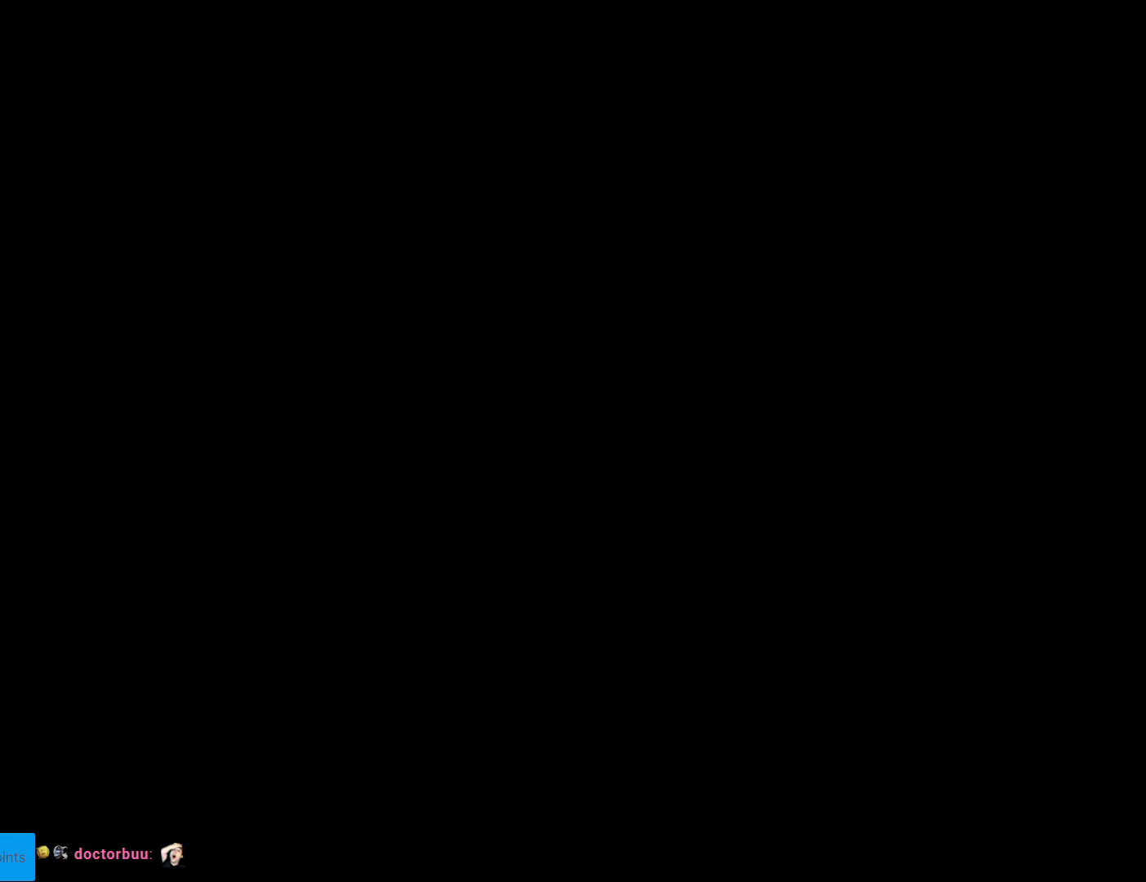
{"buttons": ["B", "Y", "DPAD_RIGHT"], "events": []}
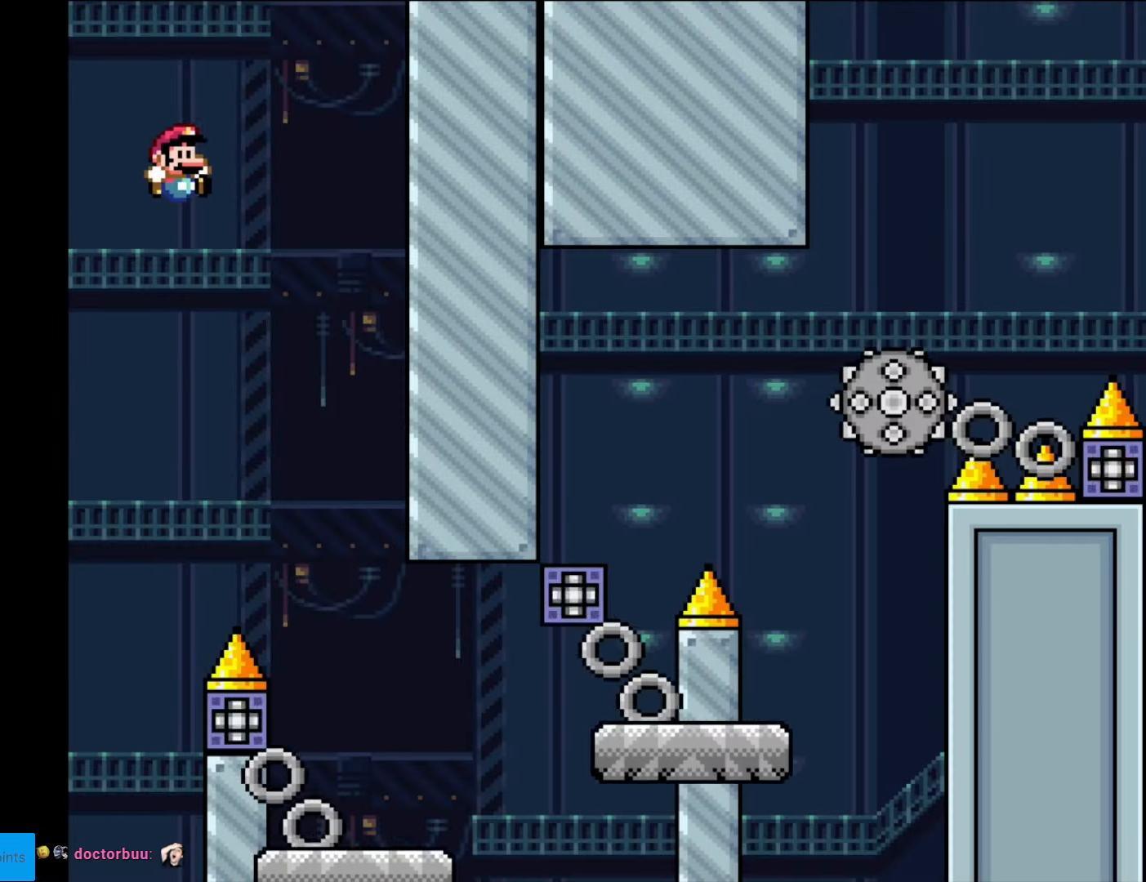
{"buttons": ["X", "DPAD_LEFT"], "events": [[280, "B", "up"], [332, "X", "down"], [350, "Y", "up"], [385, "DPAD_RIGHT", "up"], [402, "DPAD_LEFT", "down"]]}
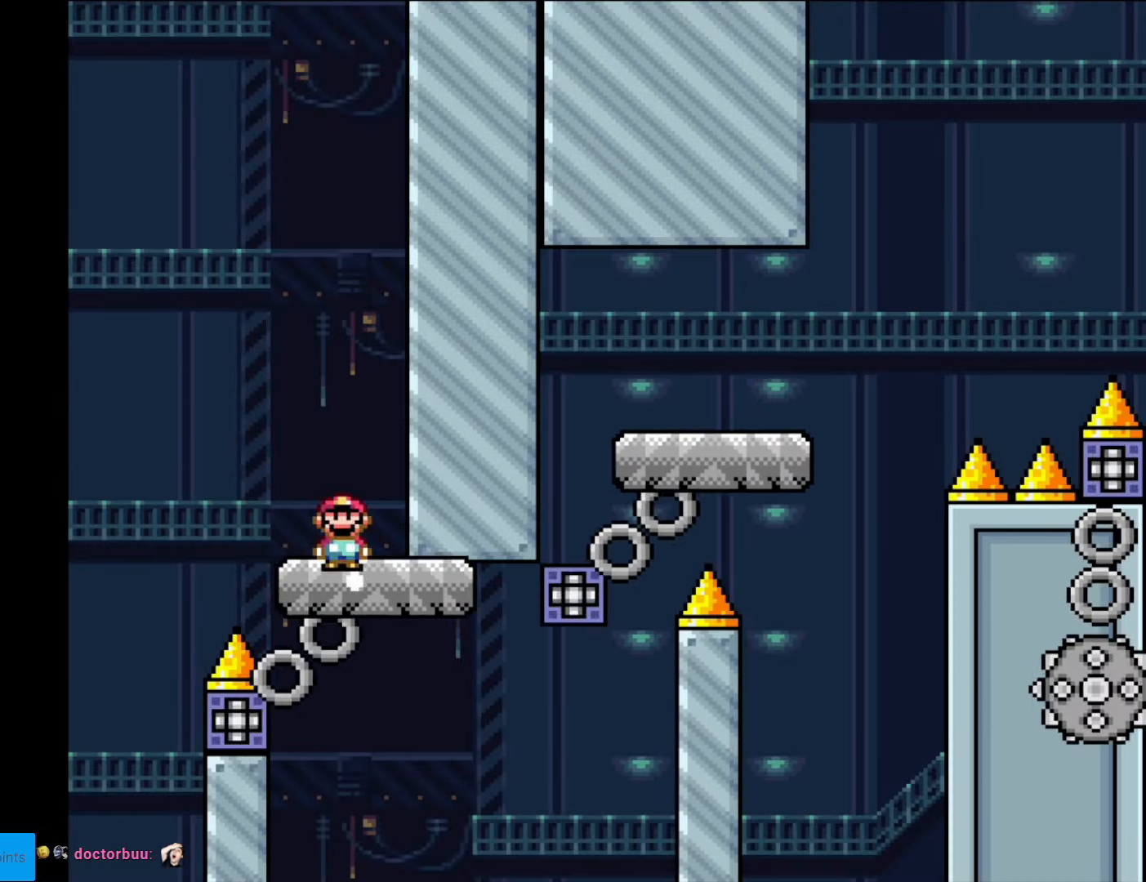
{"buttons": [], "events": [[34, "DPAD_LEFT", "up"], [52, "A", "down"], [192, "DPAD_RIGHT", "down"], [244, "A", "up"], [454, "X", "up"], [472, "DPAD_RIGHT", "up"]]}
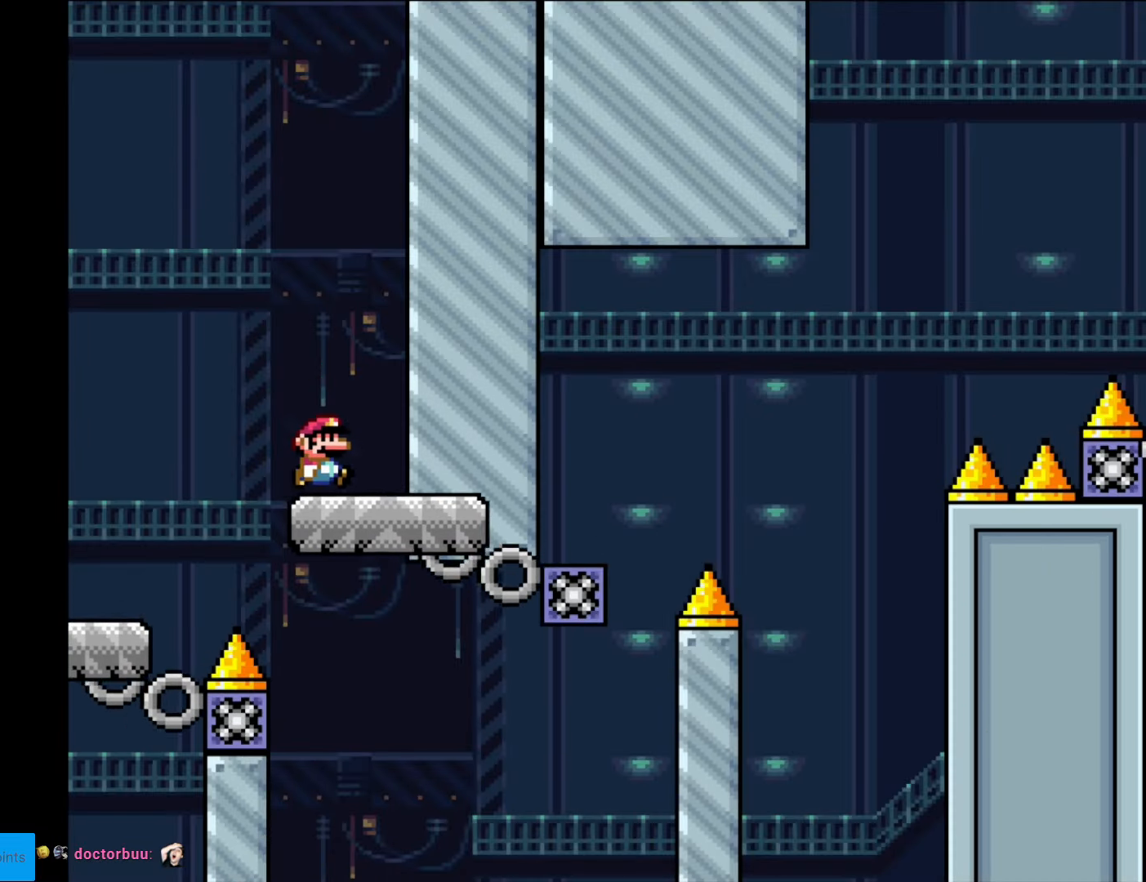
{"buttons": ["Y", "DPAD_RIGHT"], "events": [[17, "Y", "down"], [227, "DPAD_RIGHT", "down"], [350, "DPAD_RIGHT", "up"], [507, "DPAD_RIGHT", "down"]]}
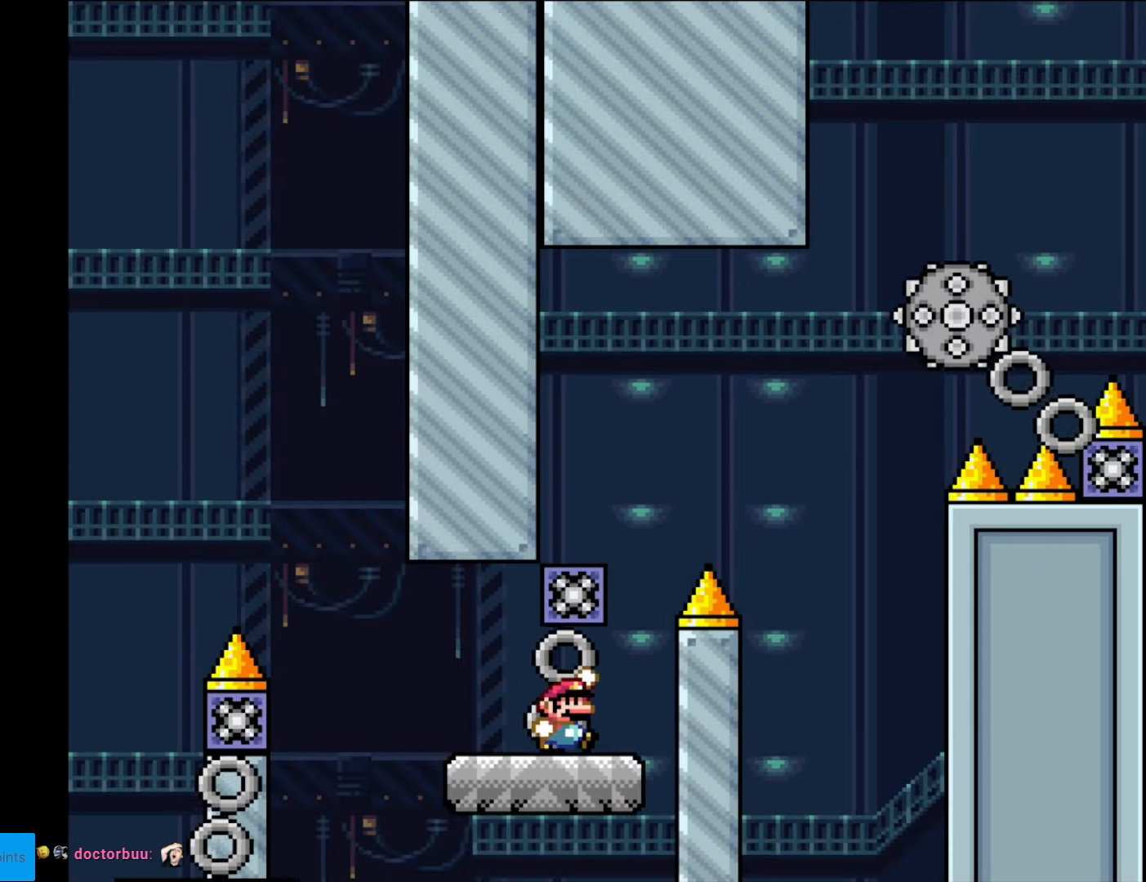
{"buttons": ["X", "DPAD_RIGHT"], "events": [[35, "B", "down"], [402, "B", "up"], [437, "X", "down"], [437, "Y", "up"]]}
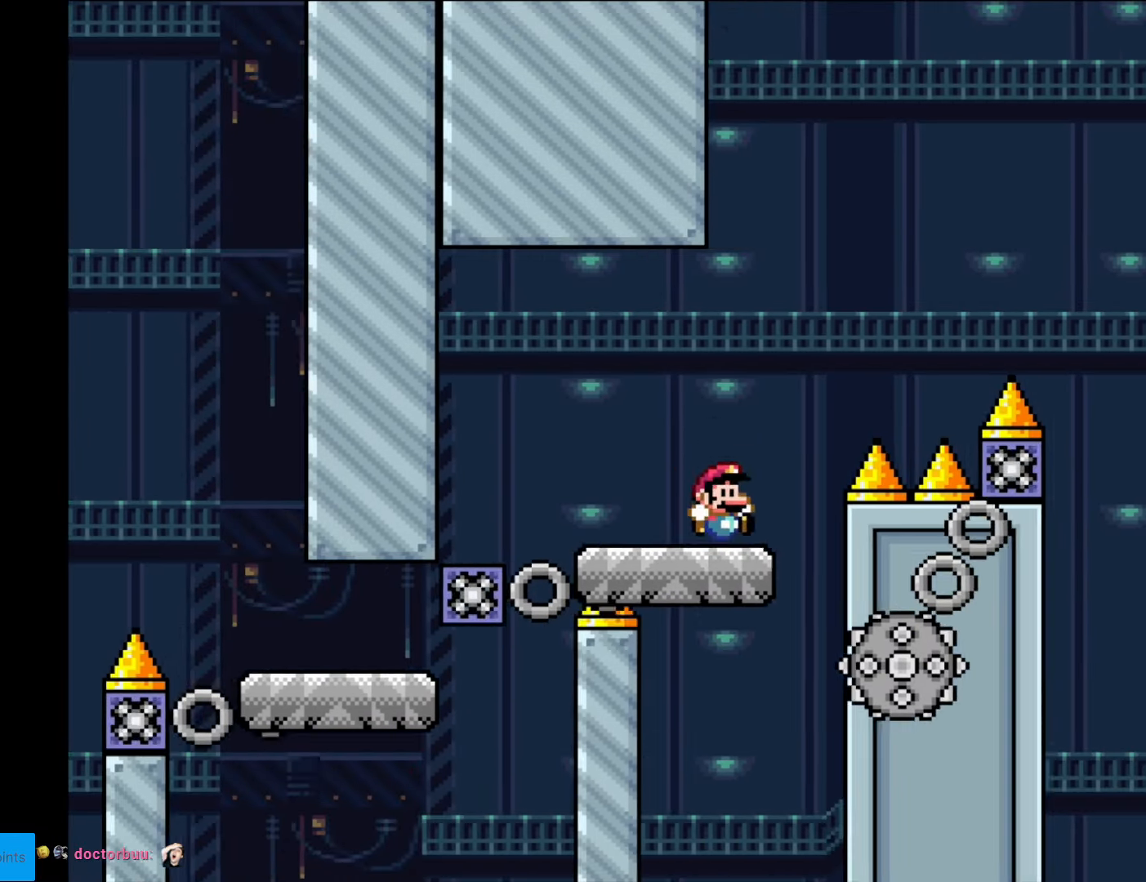
{"buttons": ["A", "X", "DPAD_RIGHT"], "events": [[140, "A", "down"]]}
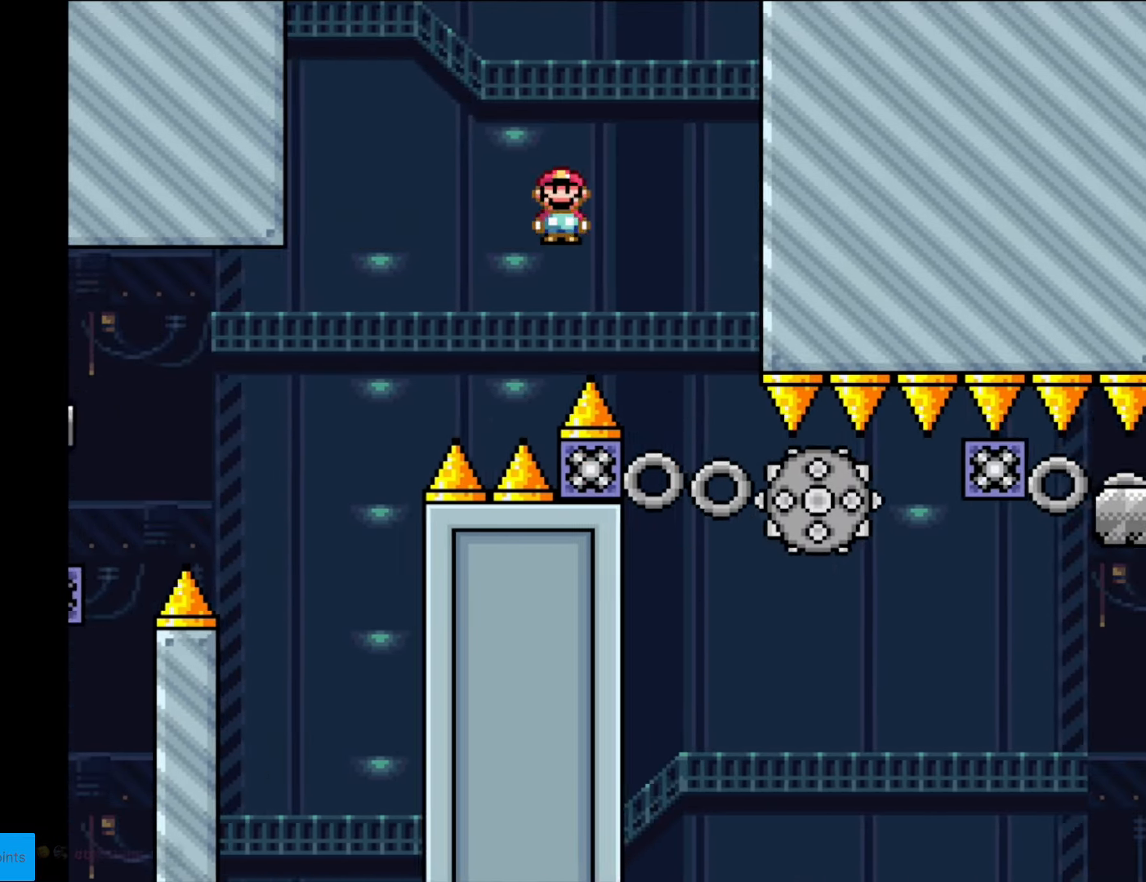
{"buttons": ["X"], "events": [[262, "DPAD_RIGHT", "up"], [262, "DPAD_UP", "down"], [280, "DPAD_LEFT", "down"], [280, "DPAD_UP", "up"], [420, "A", "up"], [437, "DPAD_LEFT", "up"]]}
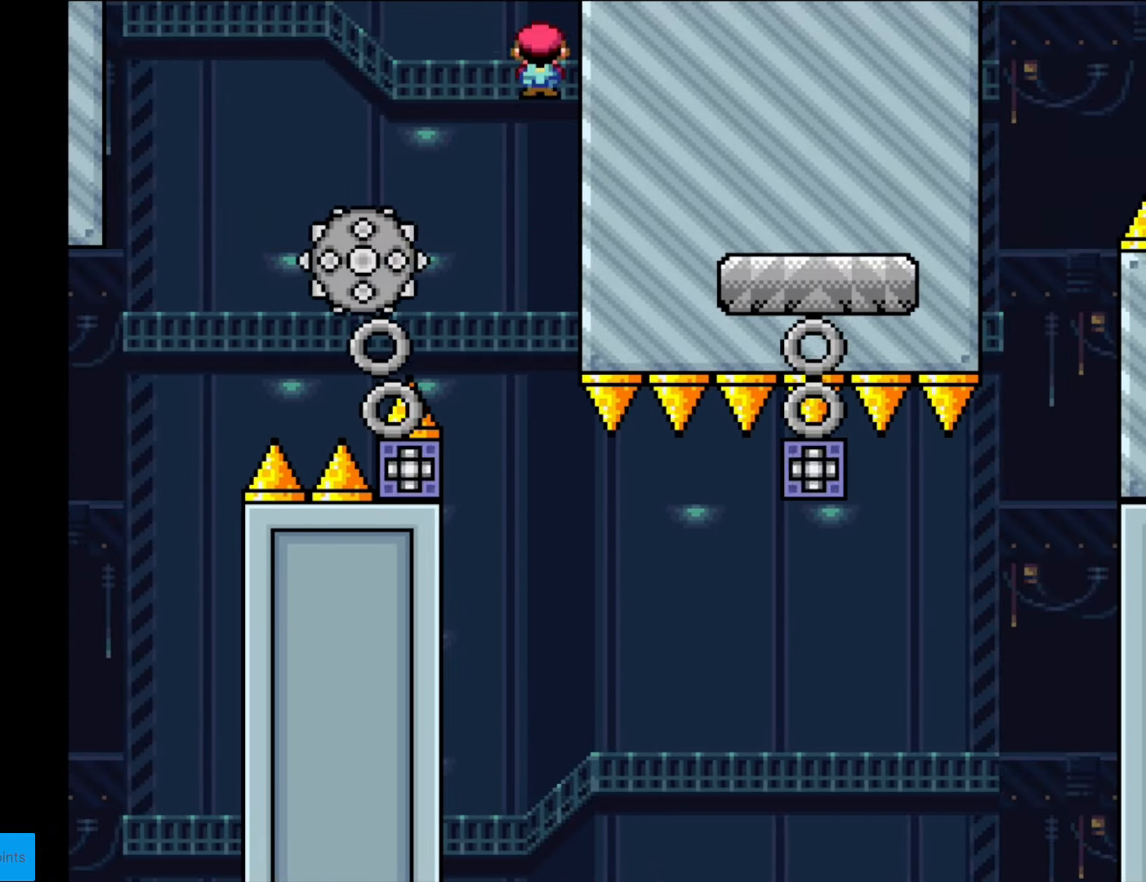
{"buttons": ["Y", "DPAD_RIGHT"], "events": [[245, "X", "up"], [350, "Y", "down"], [437, "DPAD_RIGHT", "down"]]}
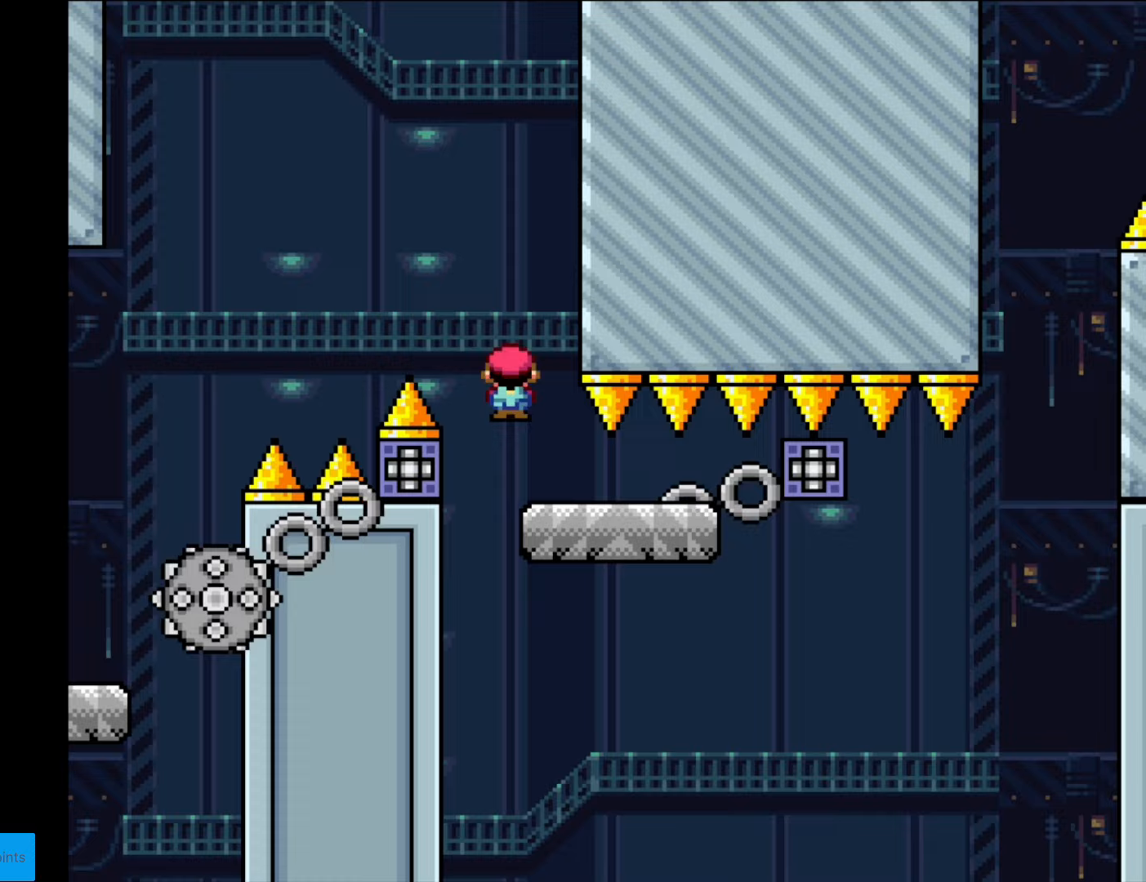
{"buttons": ["Y"], "events": [[490, "DPAD_RIGHT", "up"]]}
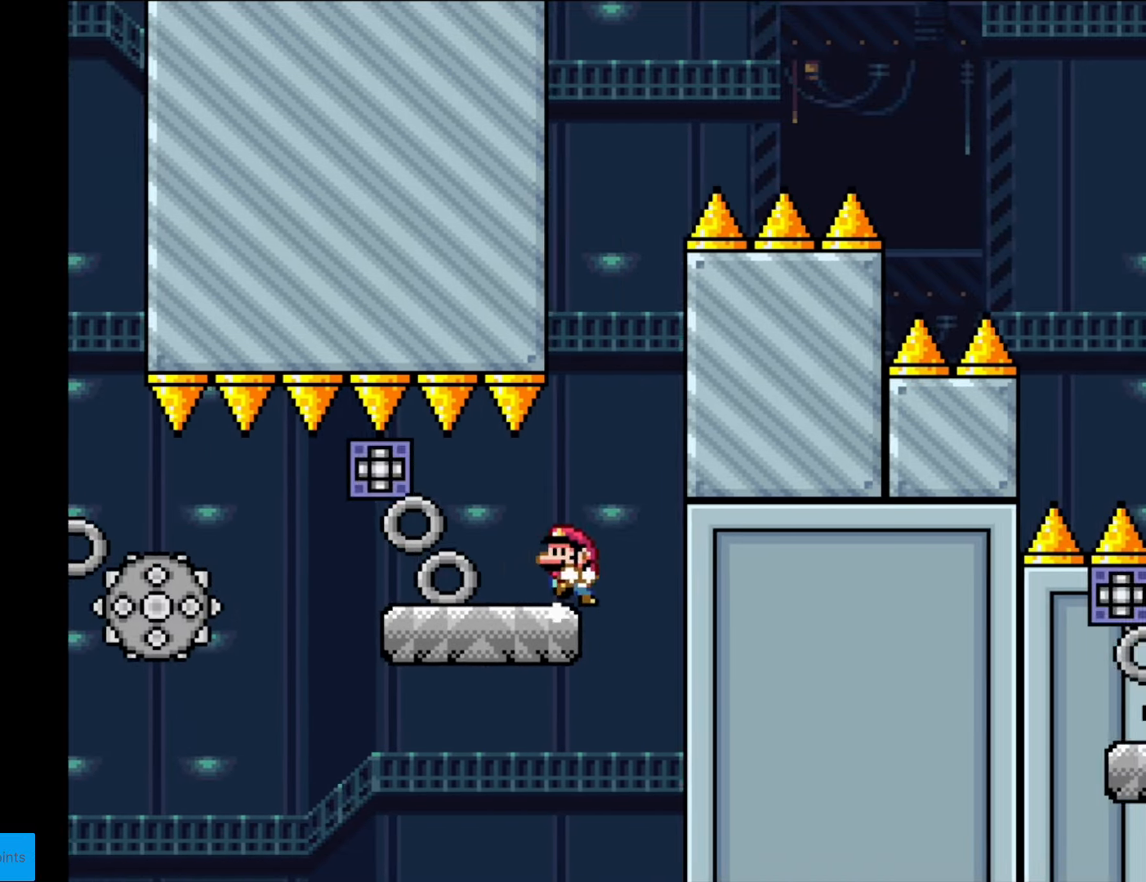
{"buttons": ["Y", "DPAD_RIGHT"], "events": [[17, "DPAD_LEFT", "down"], [140, "DPAD_LEFT", "up"], [402, "DPAD_RIGHT", "down"]]}
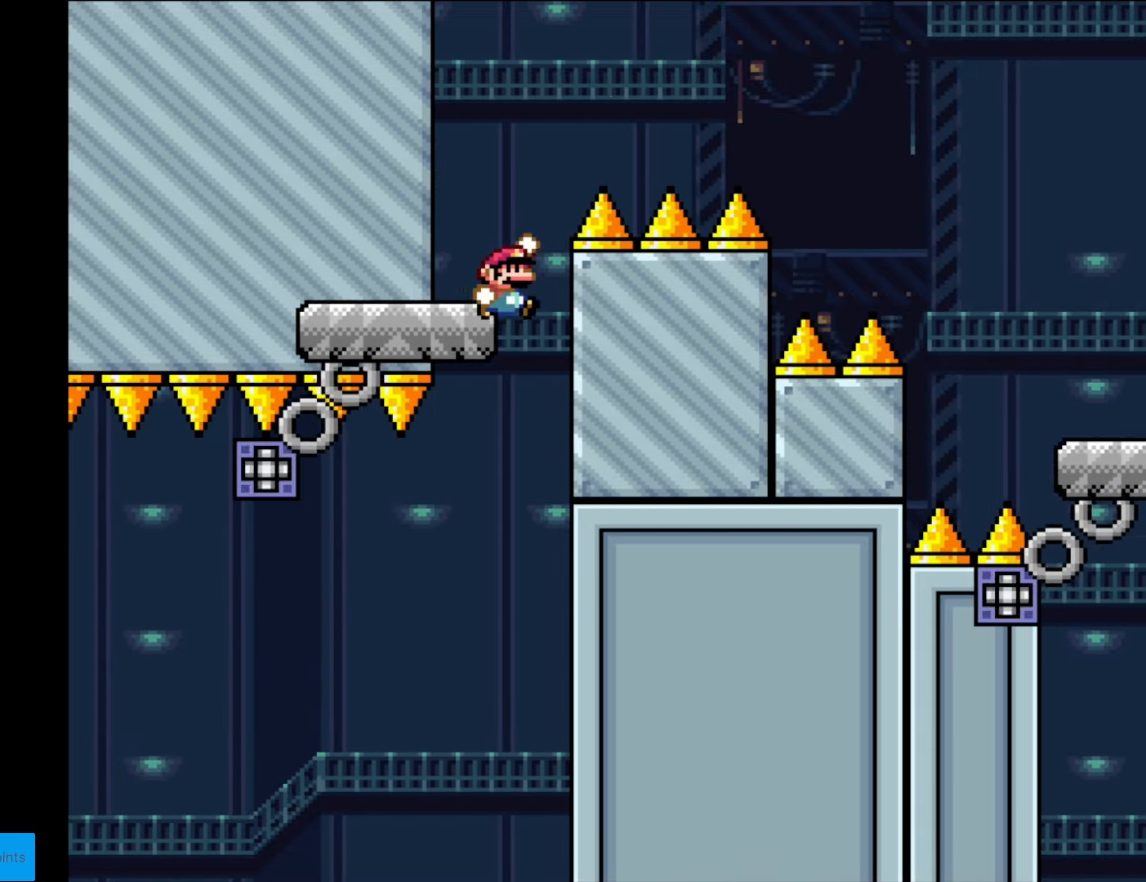
{"buttons": ["B", "Y", "DPAD_RIGHT"], "events": [[35, "B", "down"]]}
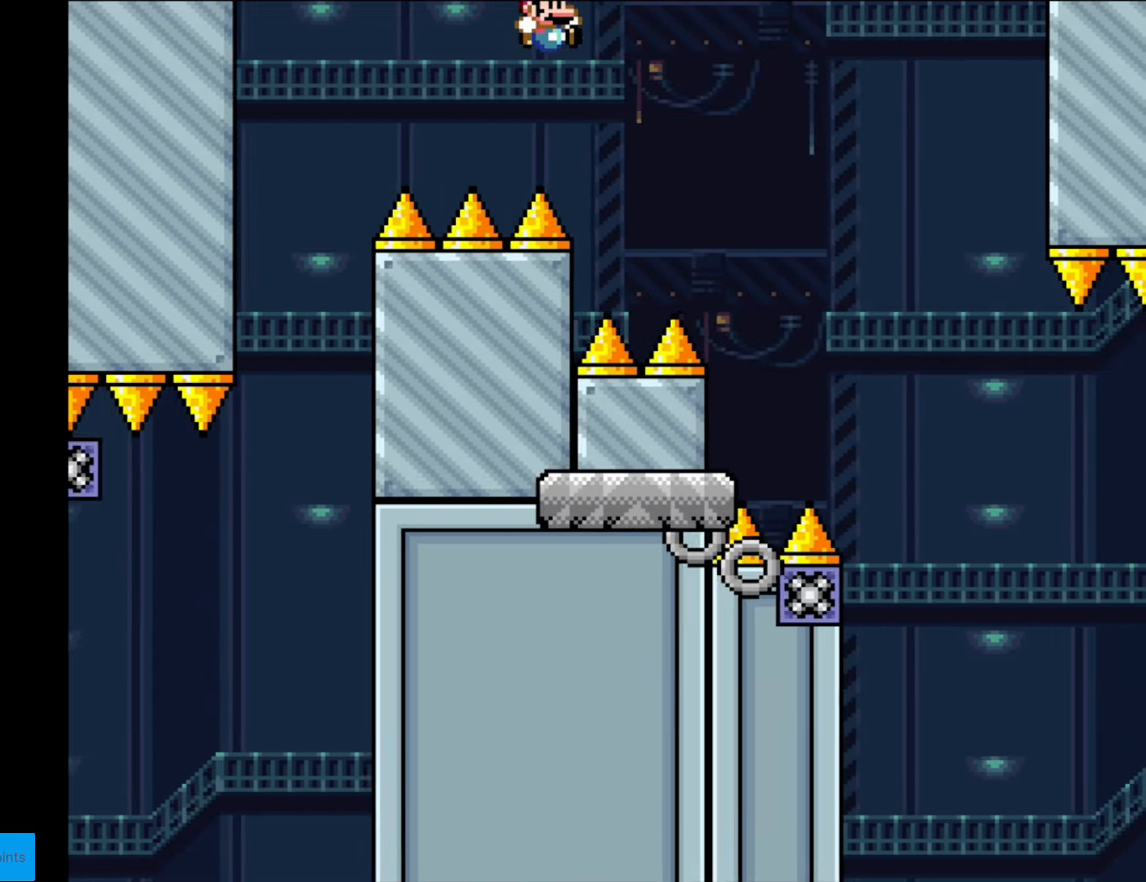
{"buttons": ["B", "Y", "DPAD_RIGHT"], "events": []}
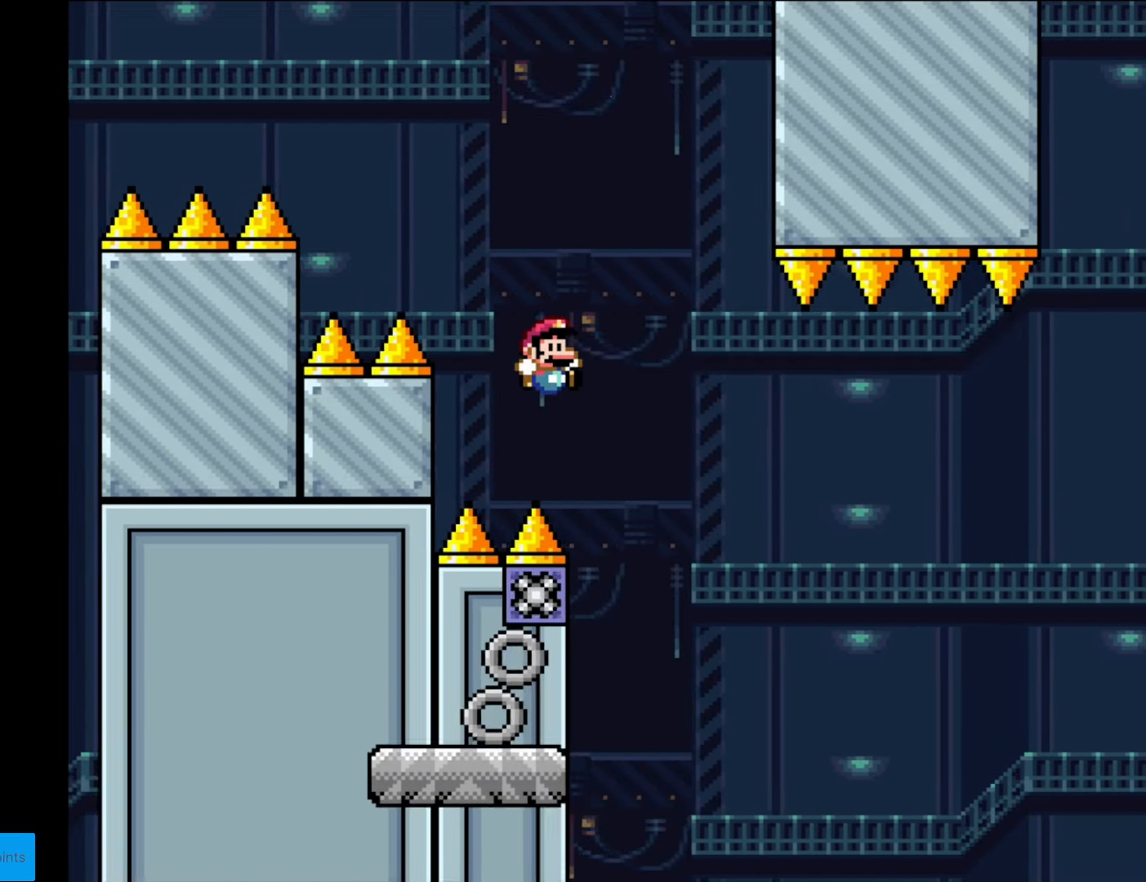
{"buttons": ["A", "X", "DPAD_RIGHT"], "events": [[52, "B", "up"], [87, "X", "down"], [87, "Y", "up"], [385, "A", "down"]]}
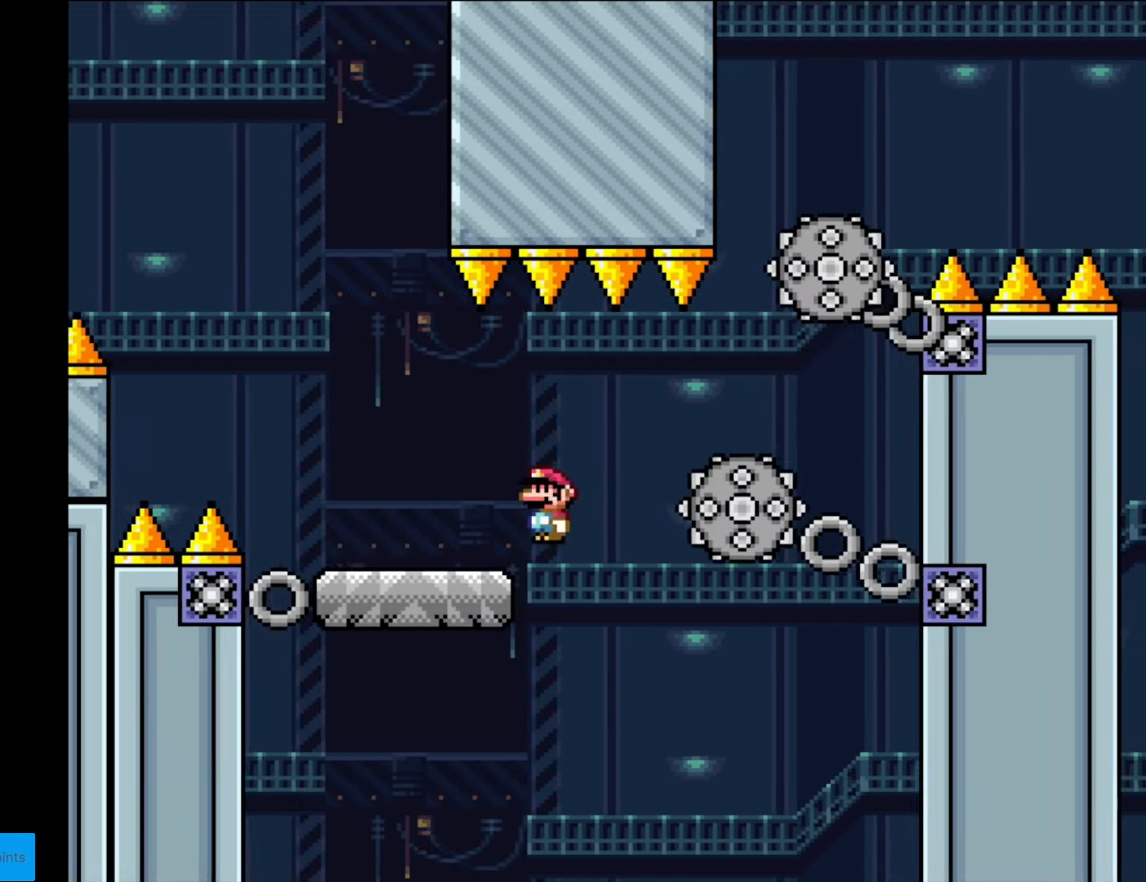
{"buttons": ["A", "X", "DPAD_RIGHT"], "events": [[88, "A", "up"], [228, "DPAD_RIGHT", "up"], [245, "DPAD_LEFT", "down"], [298, "DPAD_LEFT", "up"], [298, "DPAD_RIGHT", "down"], [385, "A", "down"]]}
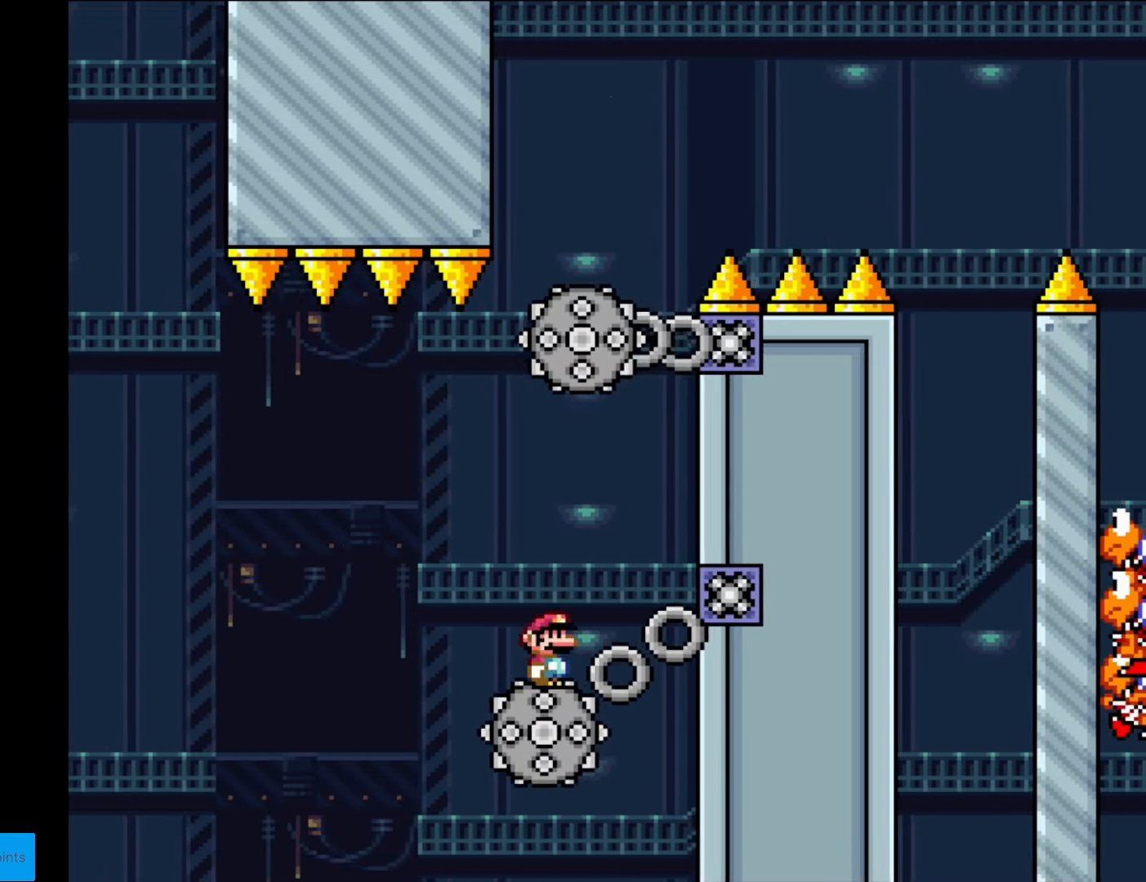
{"buttons": ["X", "DPAD_LEFT"], "events": [[332, "DPAD_RIGHT", "up"], [437, "DPAD_LEFT", "down"], [455, "A", "up"]]}
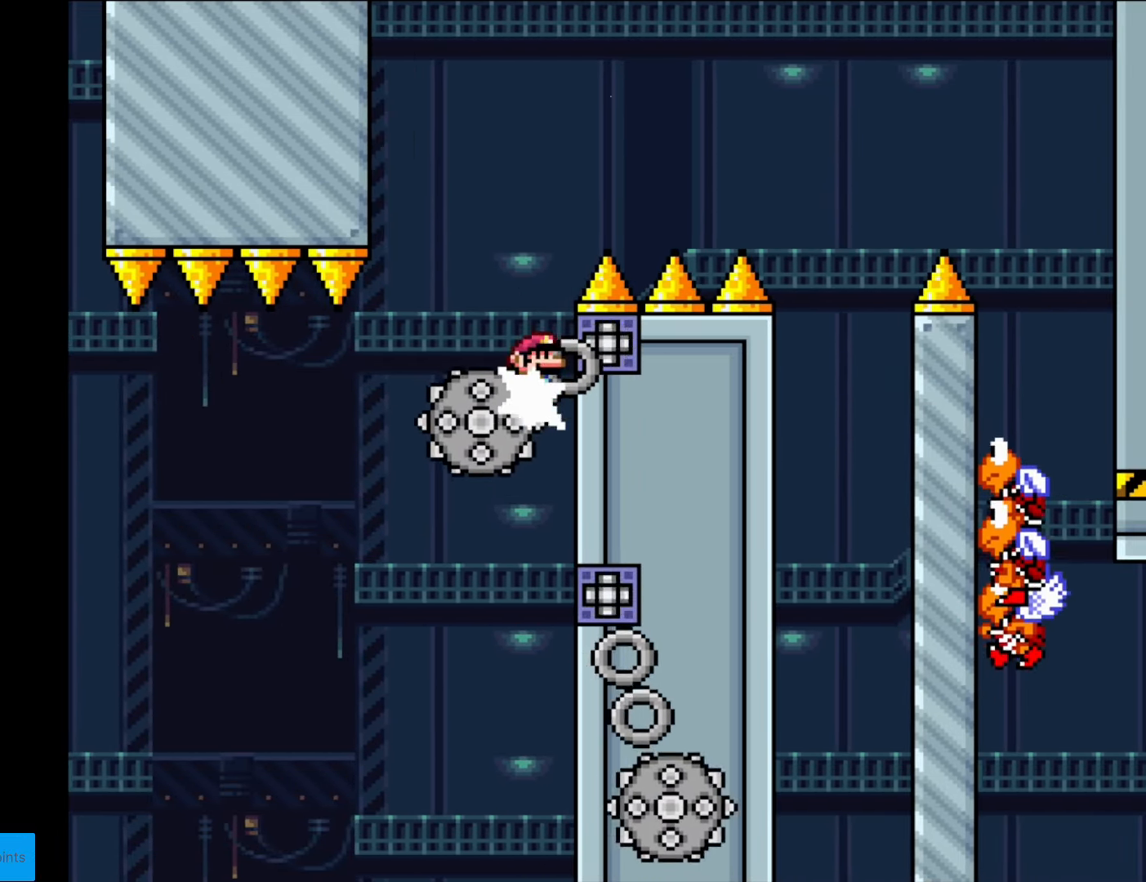
{"buttons": ["X", "DPAD_RIGHT"], "events": [[53, "A", "down"], [53, "DPAD_LEFT", "up"], [53, "DPAD_RIGHT", "down"], [473, "A", "up"]]}
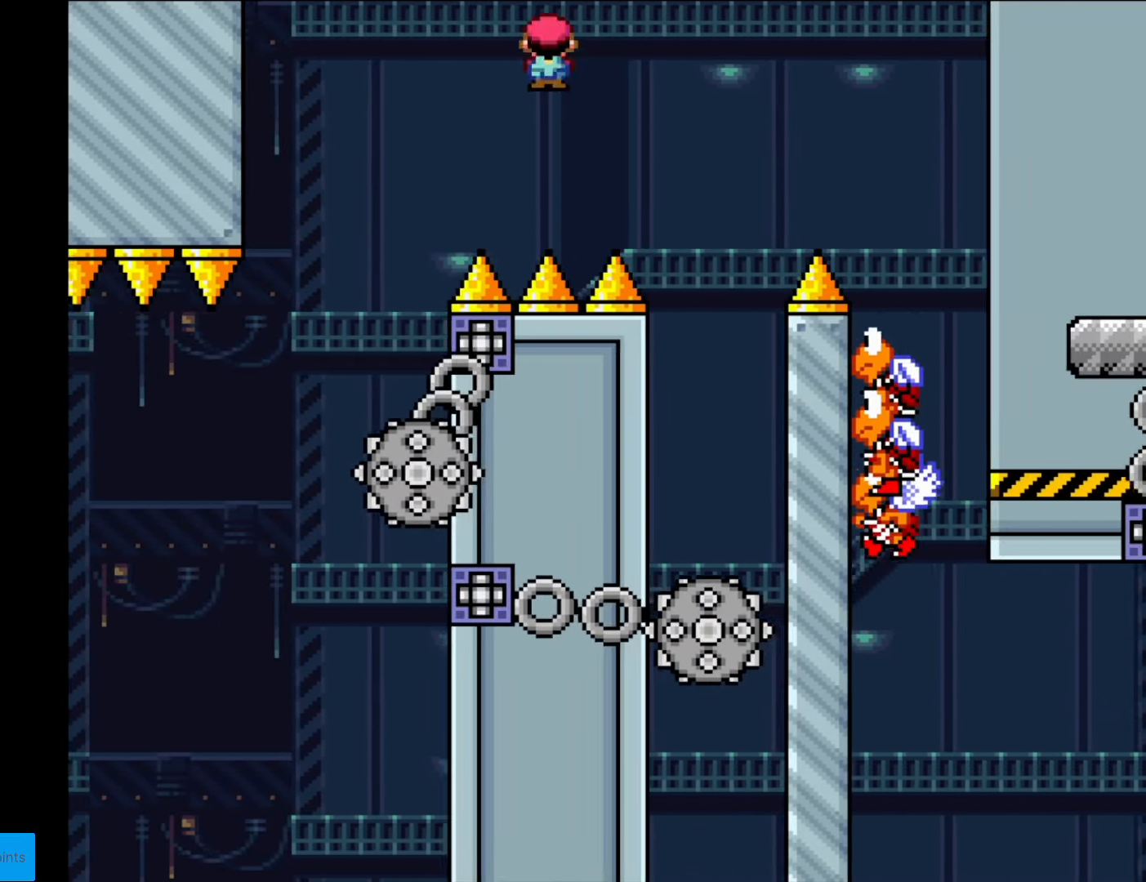
{"buttons": ["A", "X", "DPAD_RIGHT"], "events": [[209, "DPAD_RIGHT", "up"], [227, "DPAD_LEFT", "down"], [262, "A", "down"], [419, "DPAD_LEFT", "up"], [489, "DPAD_RIGHT", "down"]]}
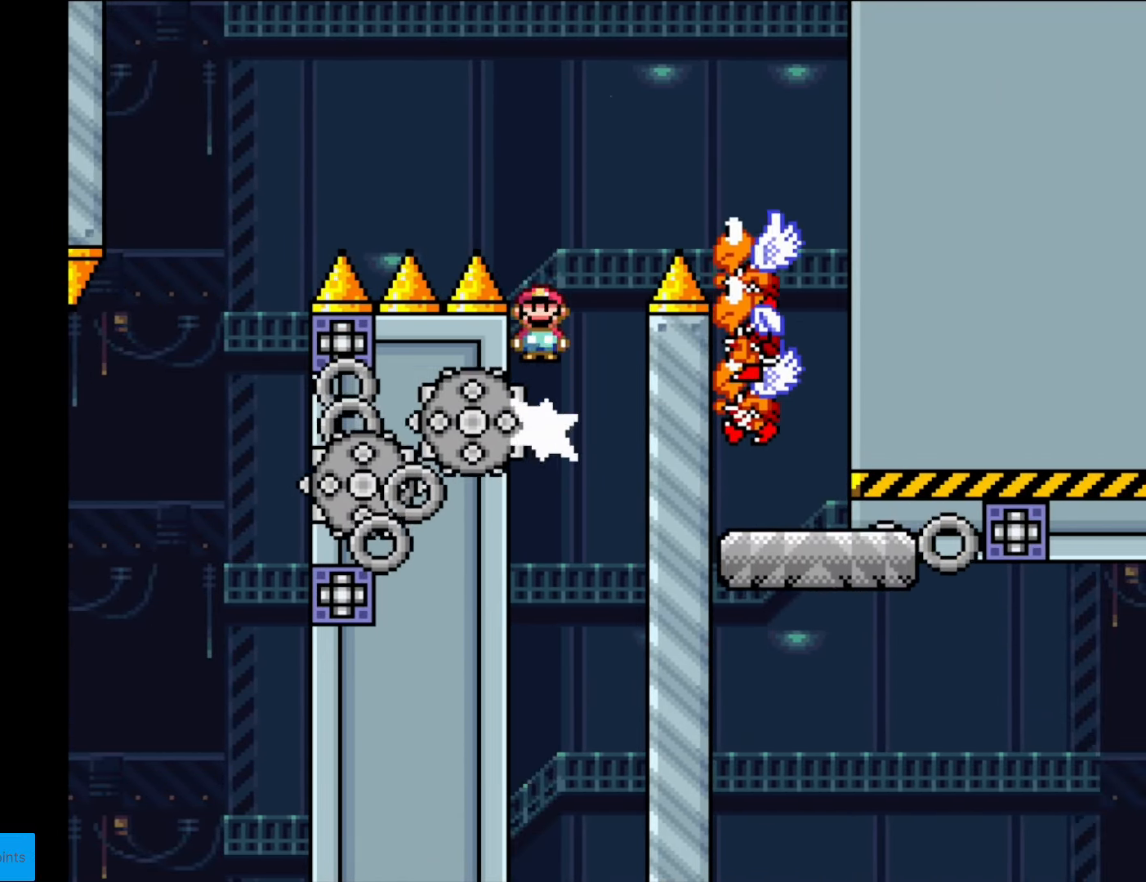
{"buttons": ["A", "X", "DPAD_LEFT"], "events": [[490, "DPAD_RIGHT", "up"], [490, "DPAD_UP", "down"], [508, "DPAD_LEFT", "down"], [508, "DPAD_UP", "up"]]}
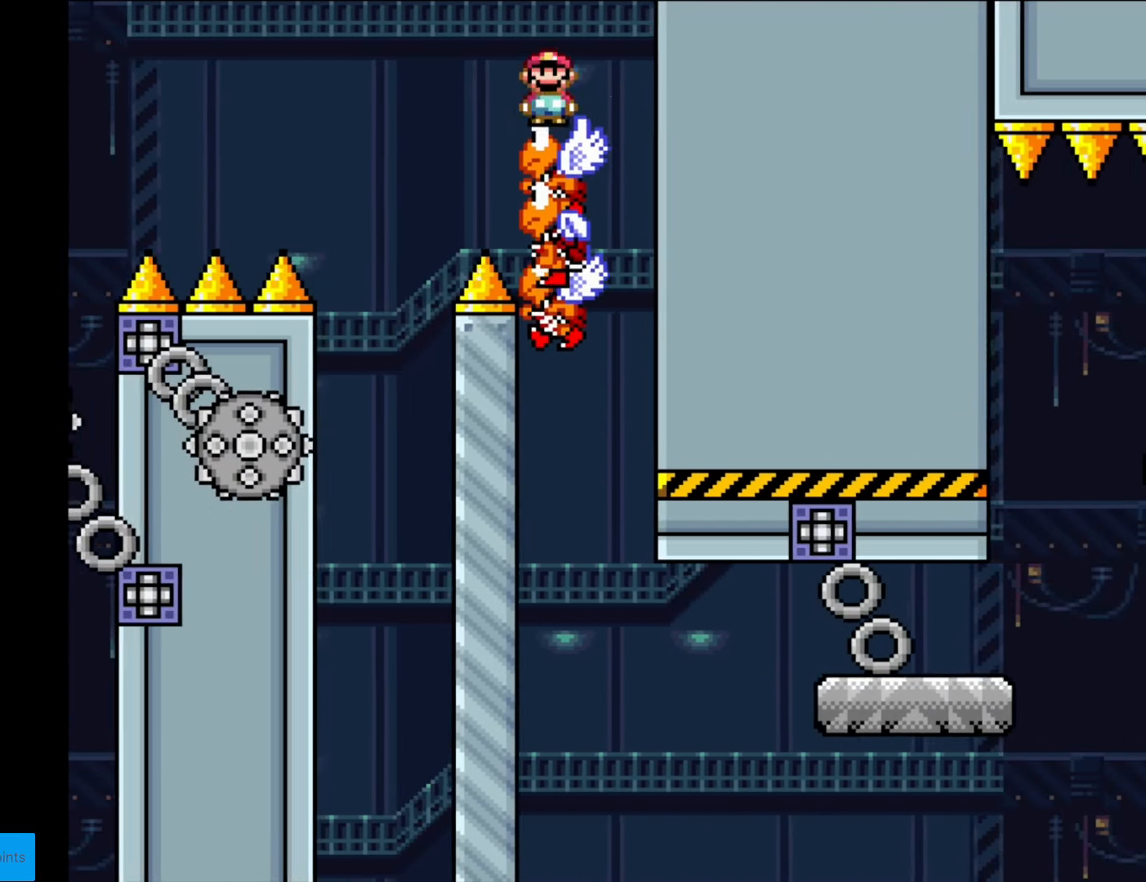
{"buttons": ["A", "X"], "events": [[122, "DPAD_LEFT", "up"]]}
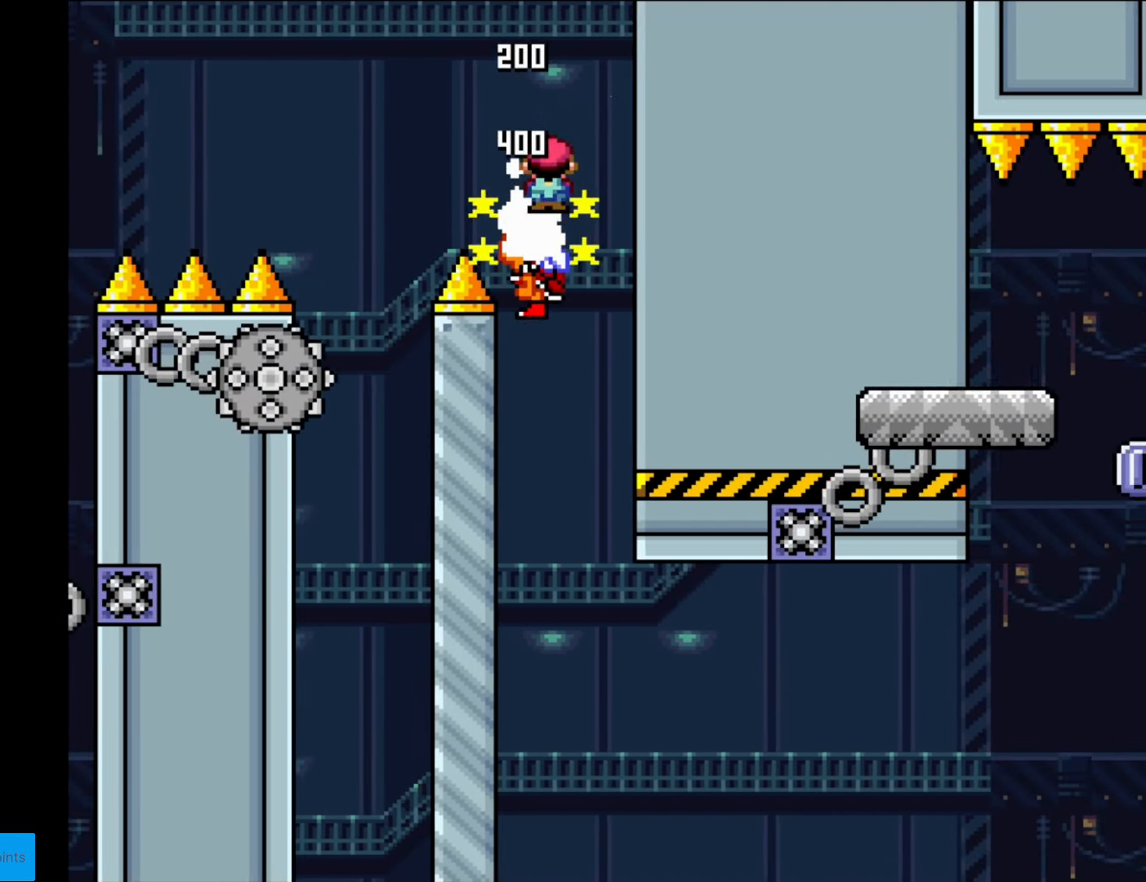
{"buttons": ["Y", "DPAD_LEFT"], "events": [[193, "DPAD_RIGHT", "down"], [420, "A", "up"], [420, "DPAD_RIGHT", "up"], [438, "X", "up"], [438, "Y", "down"], [473, "DPAD_LEFT", "down"]]}
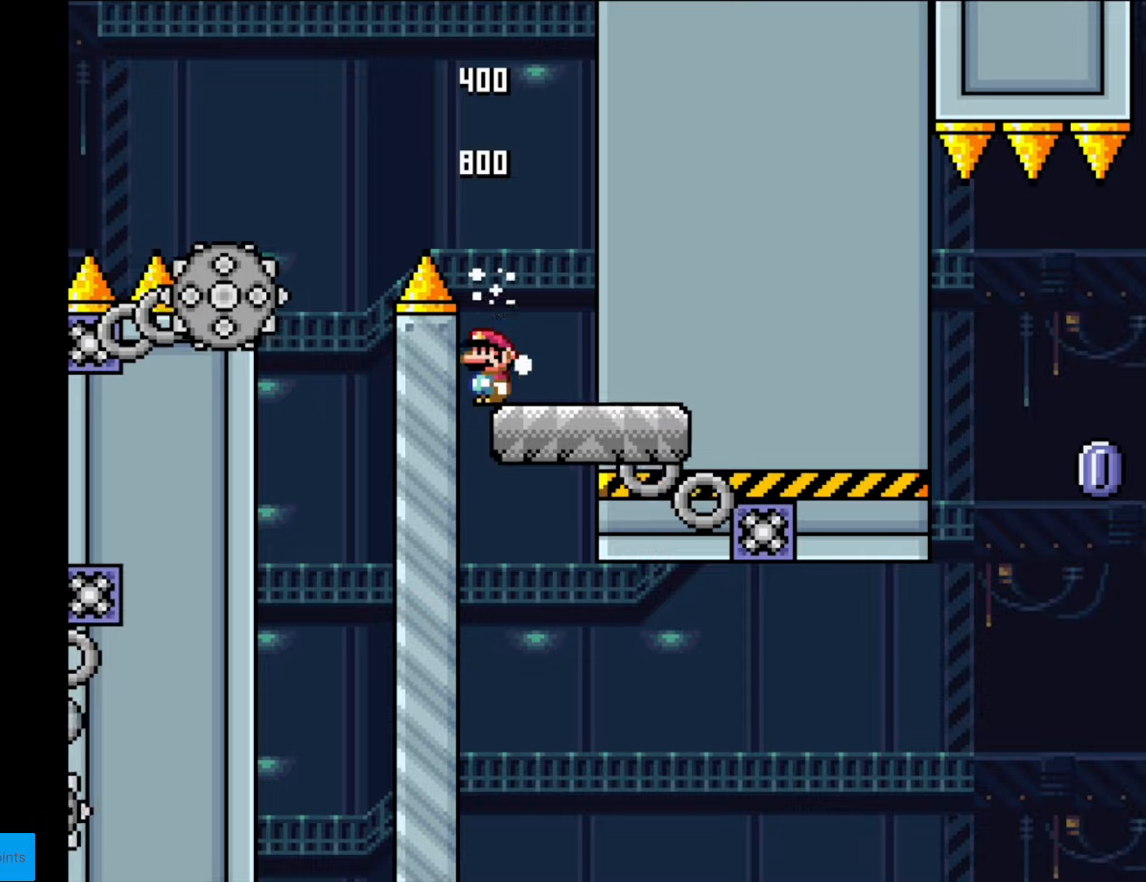
{"buttons": ["Y", "DPAD_RIGHT"], "events": [[35, "DPAD_LEFT", "up"], [210, "DPAD_RIGHT", "down"]]}
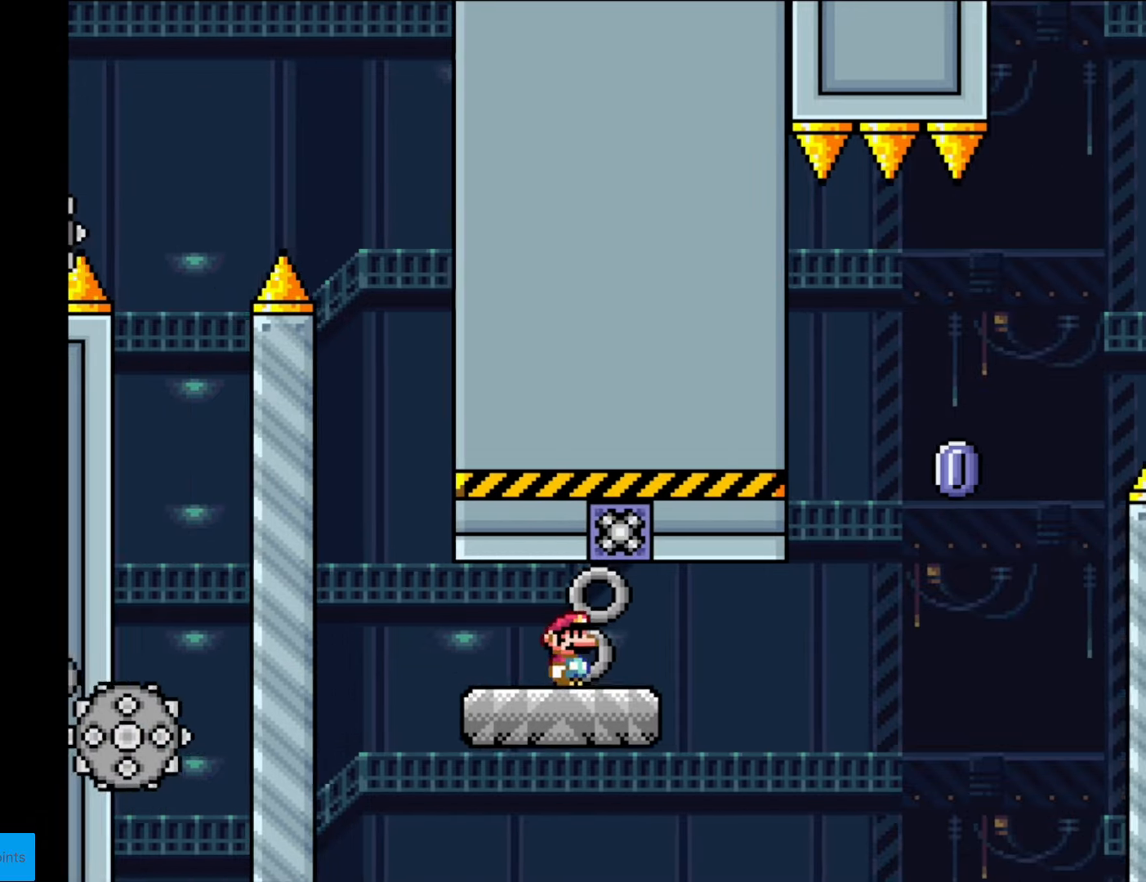
{"buttons": ["X", "DPAD_RIGHT"], "events": [[70, "DPAD_RIGHT", "up"], [122, "DPAD_LEFT", "down"], [245, "DPAD_LEFT", "up"], [297, "DPAD_RIGHT", "down"], [472, "Y", "up"], [489, "X", "down"]]}
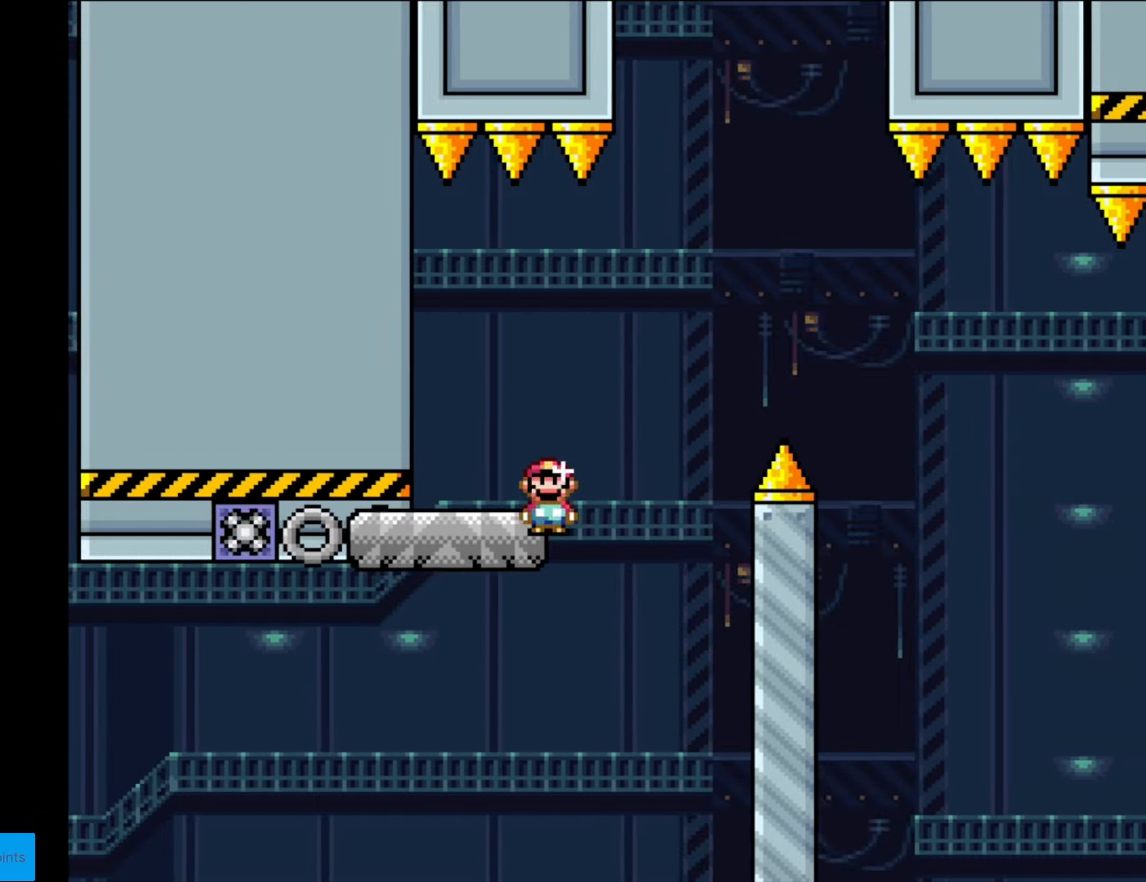
{"buttons": ["A", "X", "DPAD_RIGHT"], "events": [[18, "A", "down"]]}
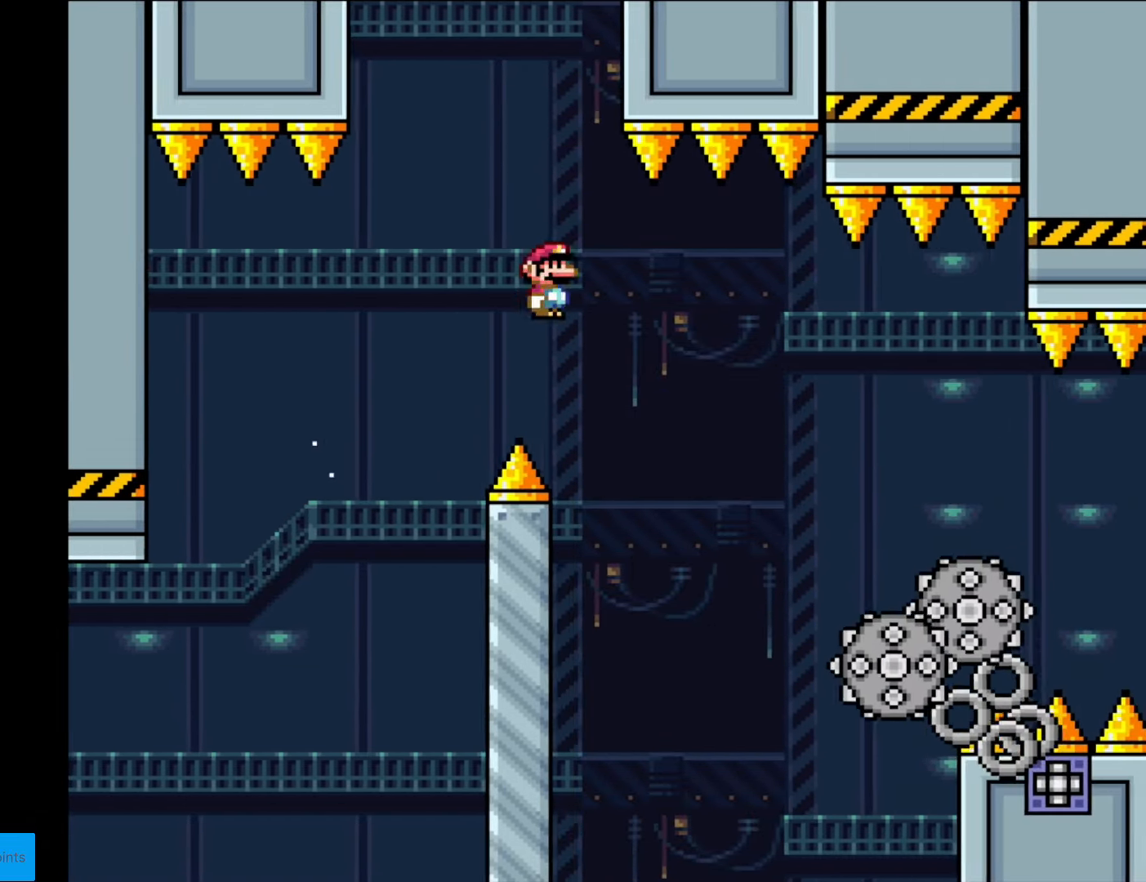
{"buttons": ["A", "X", "DPAD_RIGHT"], "events": [[35, "A", "up"], [490, "A", "down"]]}